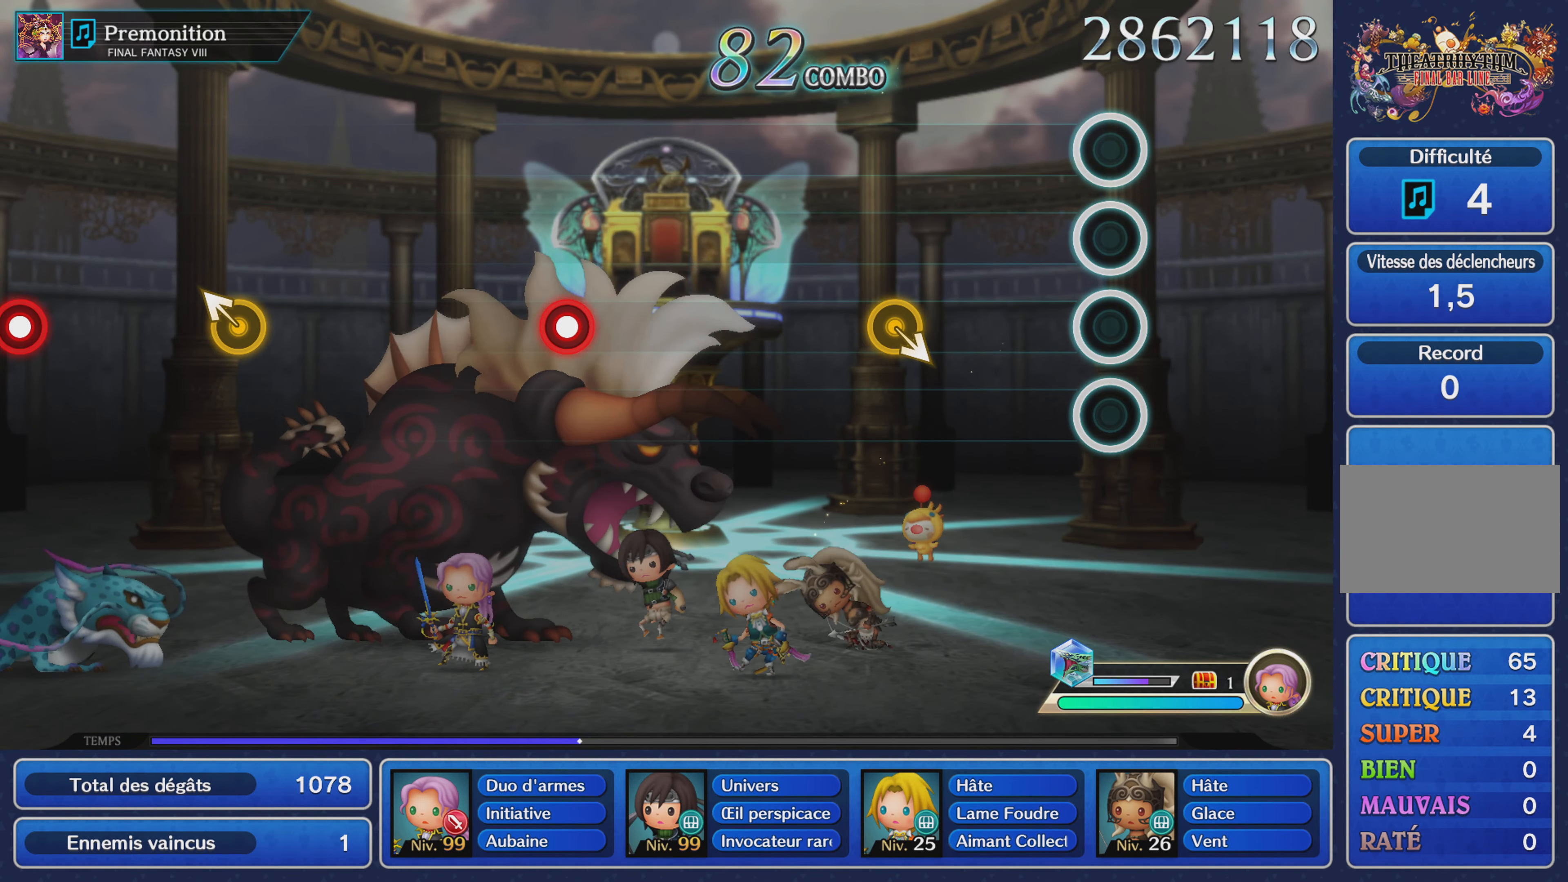
Gameplay with a controller (PlayStation layout); each line is a JSON object with the inputs held at the frame after it. "events" lists button and stick changes between this image and that frame as [ms after this image, input, new state], when the widget could be followed in between. Not read: CIRCLE L3 R3 SQUARE.
{"buttons": [], "left_stick": "center", "right_stick": "center", "events": []}
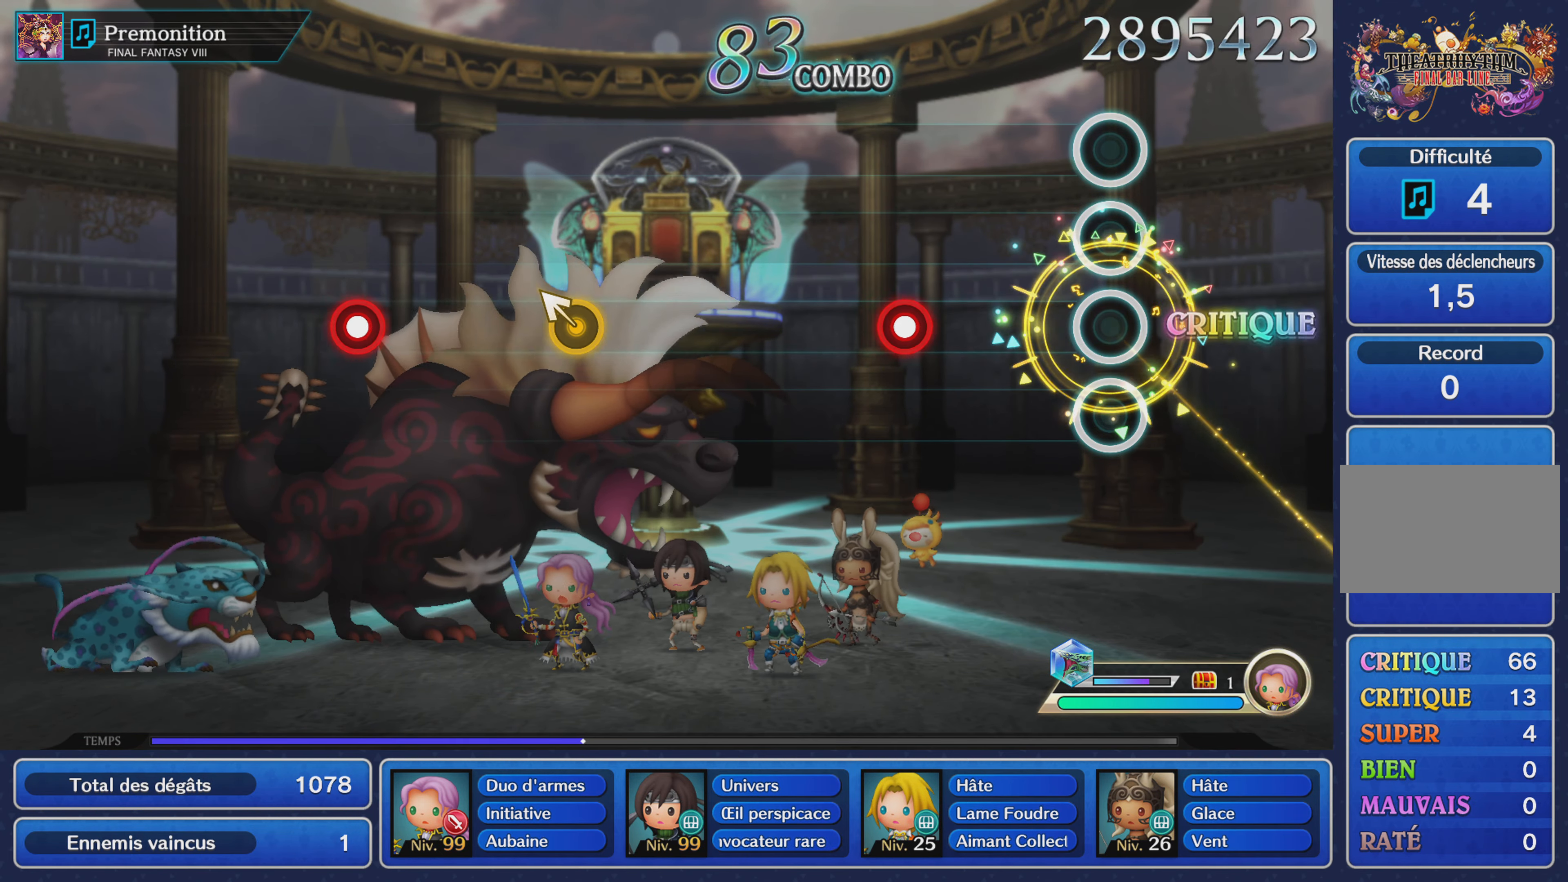
{"buttons": [], "left_stick": "center", "right_stick": "center", "events": [[317, "R1", "down"], [433, "R1", "up"]]}
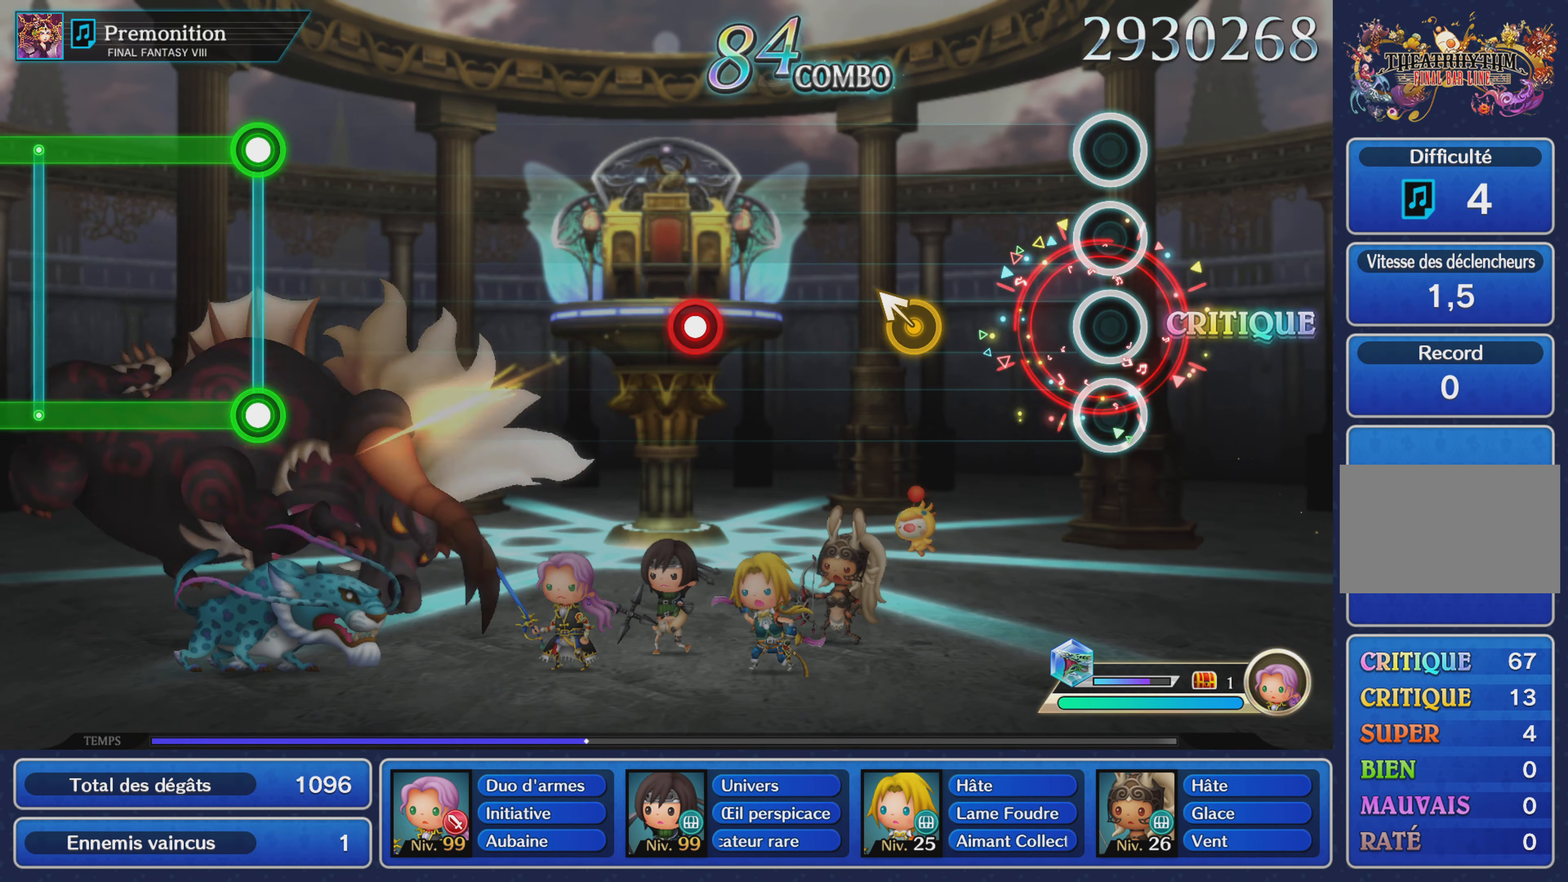
{"buttons": [], "left_stick": "center", "right_stick": "center", "events": [[283, "left_stick", "left"], [450, "left_stick", "center"]]}
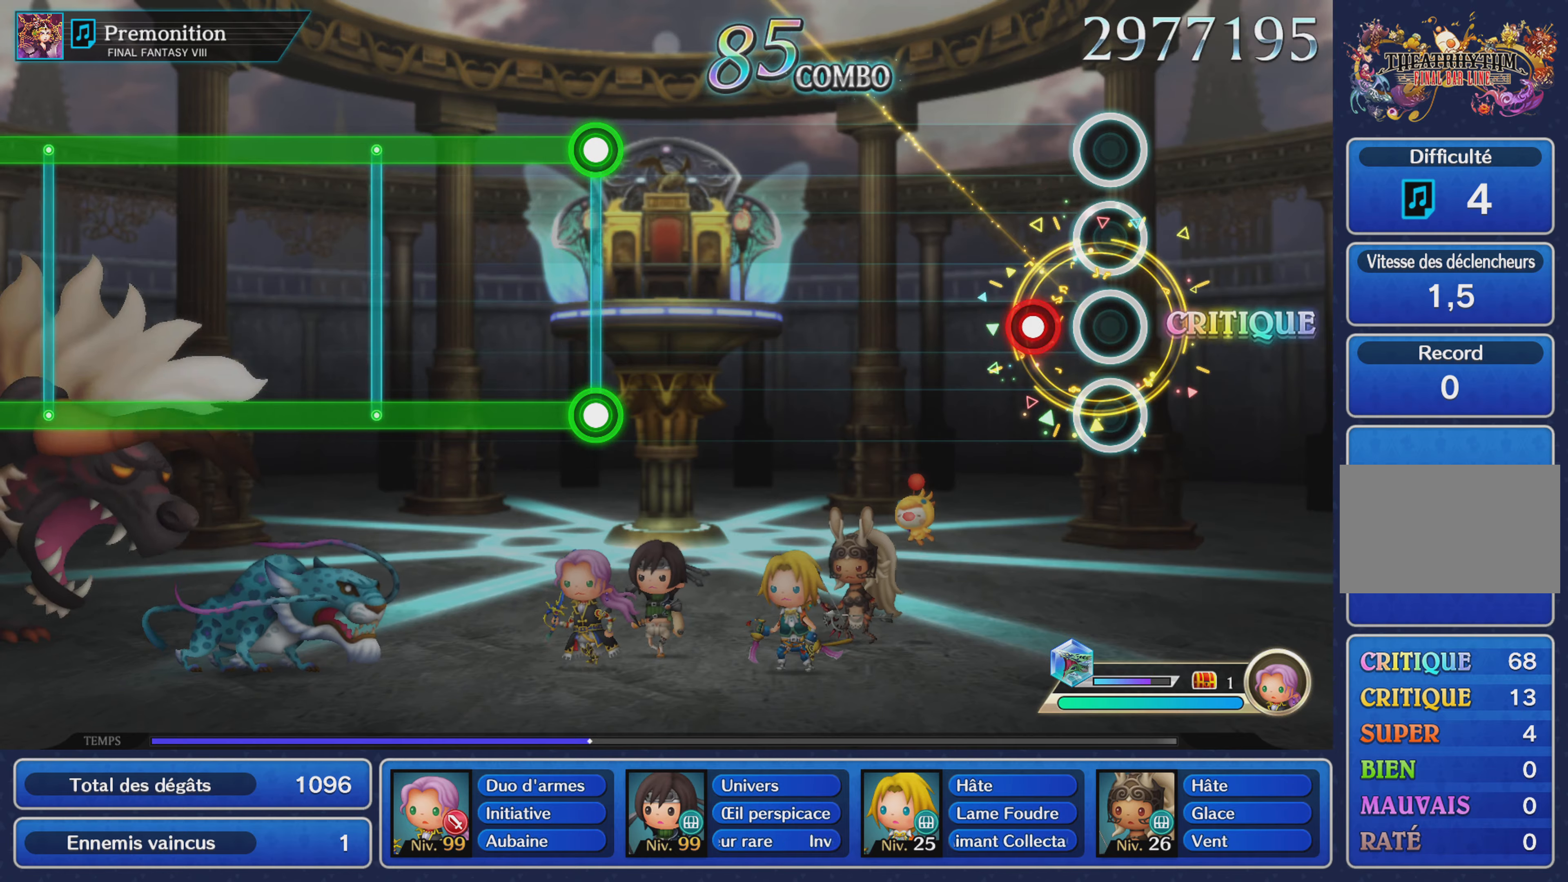
{"buttons": [], "left_stick": "center", "right_stick": "center", "events": [[117, "R1", "down"], [233, "R1", "up"]]}
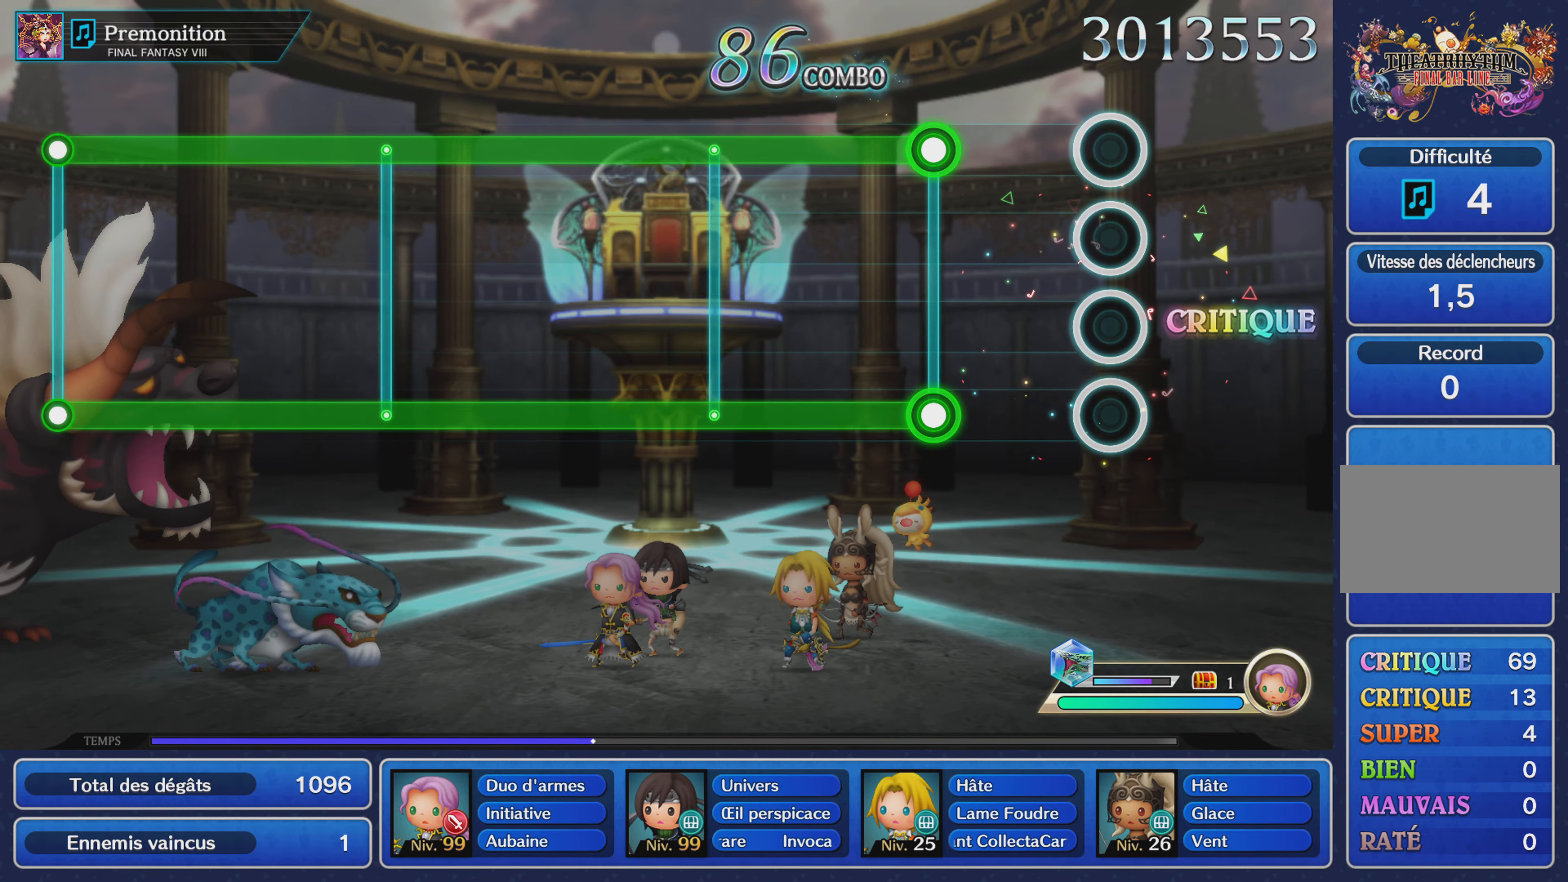
{"buttons": ["L1", "R1"], "left_stick": "center", "right_stick": "center", "events": [[284, "L1", "down"], [301, "R1", "down"]]}
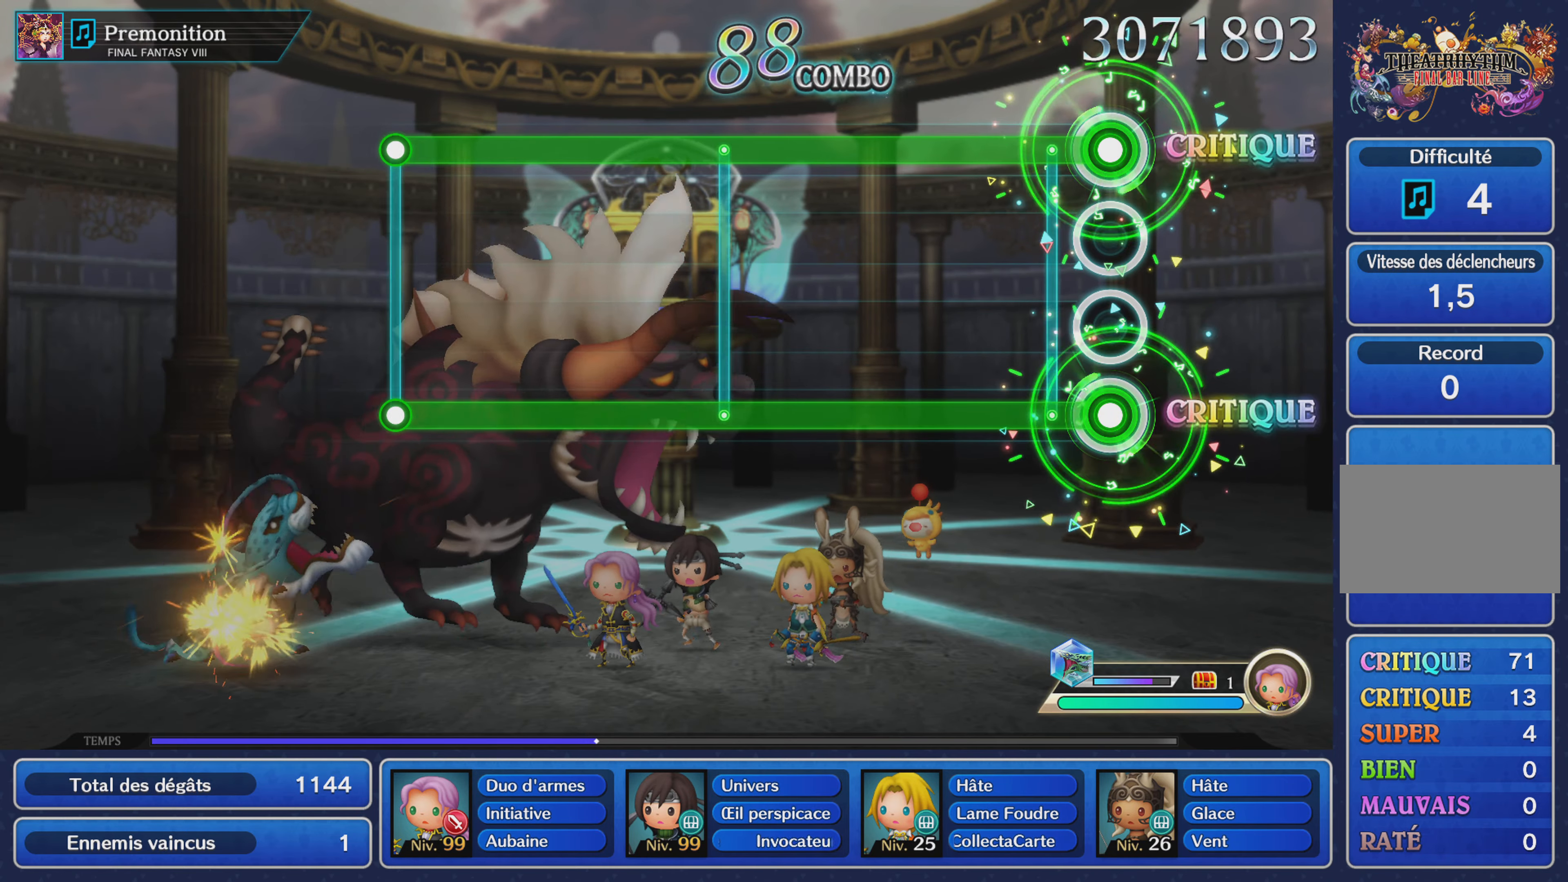
{"buttons": ["L1", "R1"], "left_stick": "center", "right_stick": "center", "events": []}
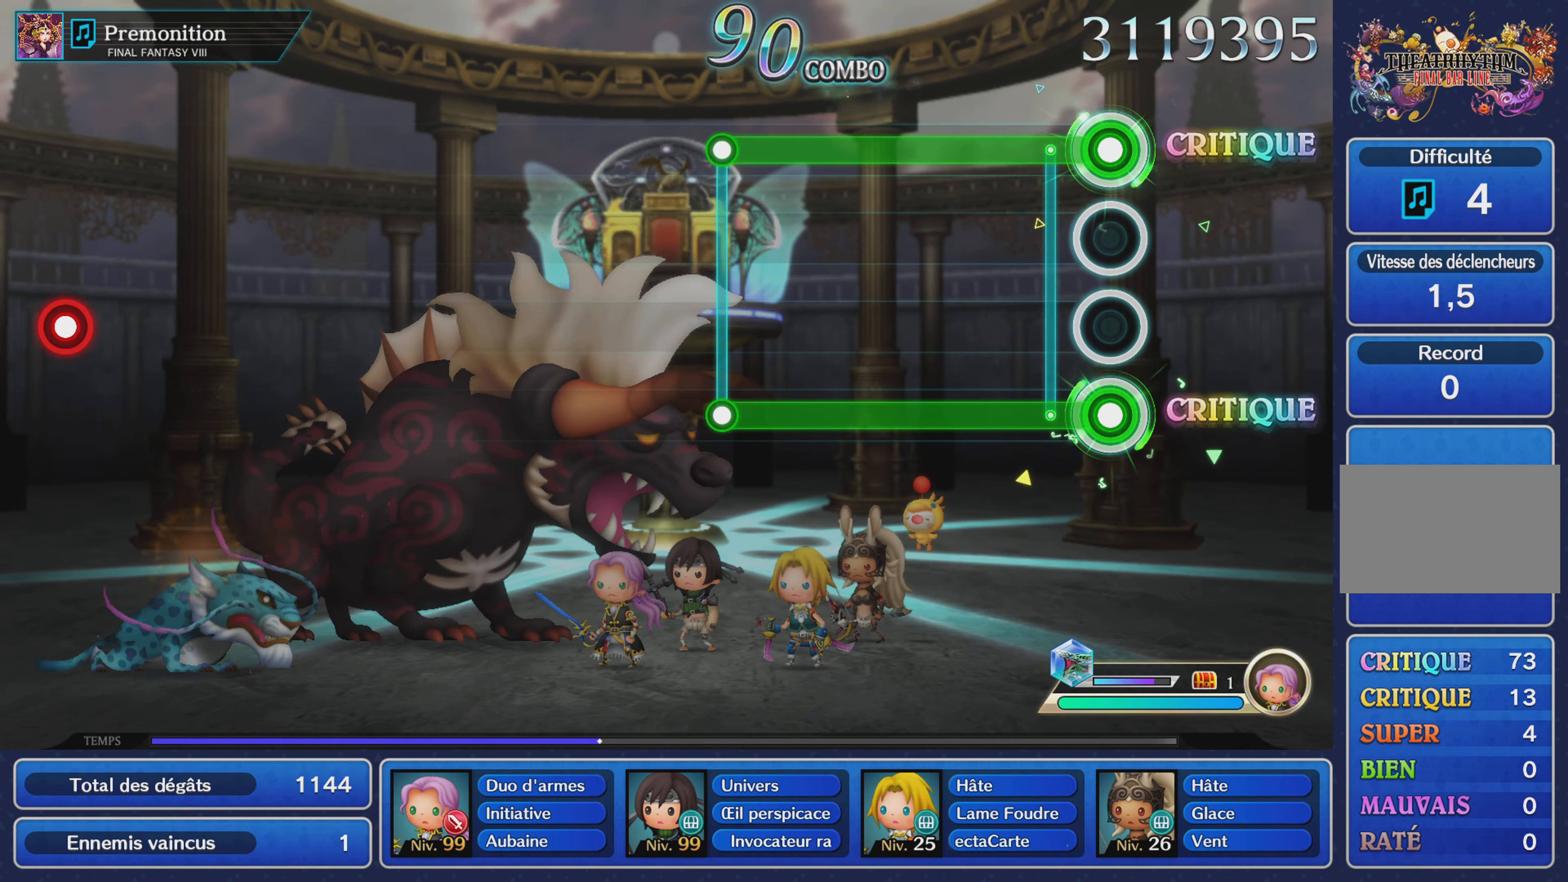
{"buttons": ["L1", "R1"], "left_stick": "center", "right_stick": "center", "events": []}
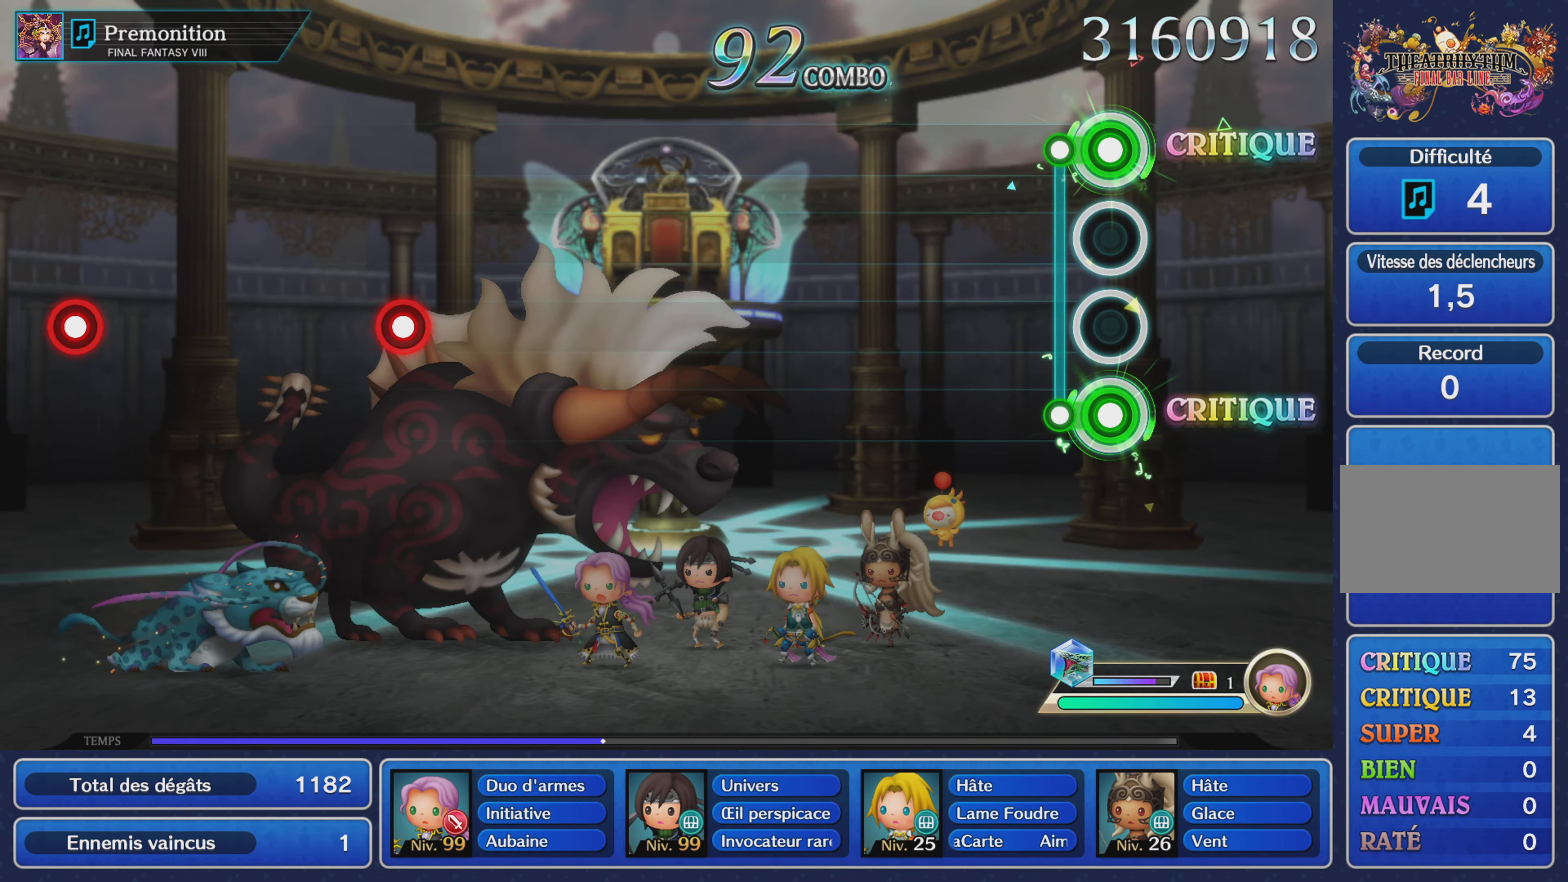
{"buttons": [], "left_stick": "center", "right_stick": "center", "events": [[100, "L1", "up"], [100, "R1", "up"]]}
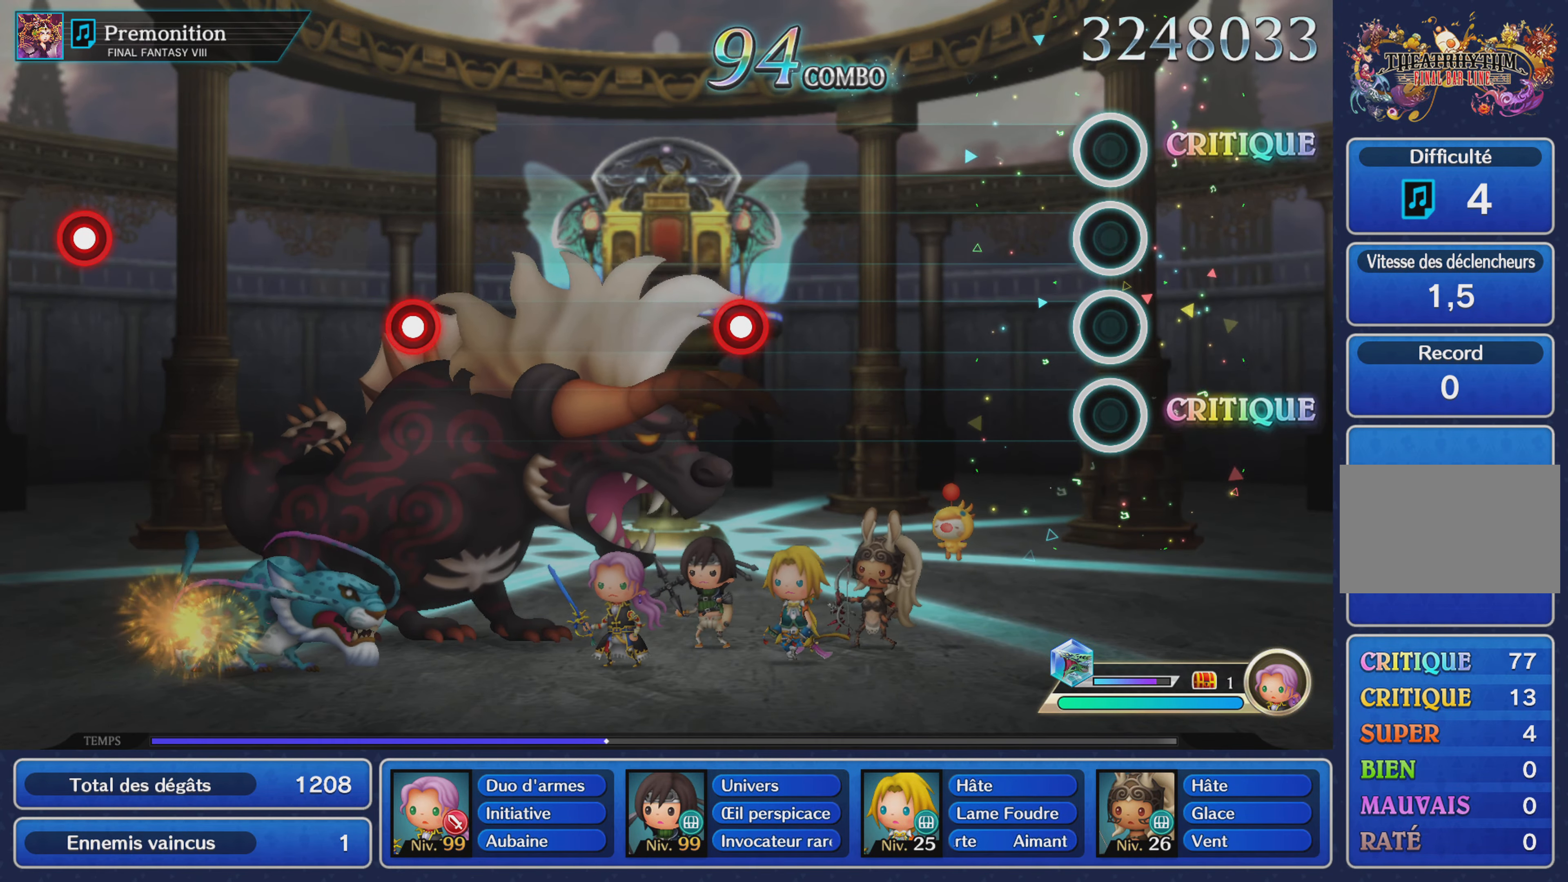
{"buttons": [], "left_stick": "center", "right_stick": "center", "events": []}
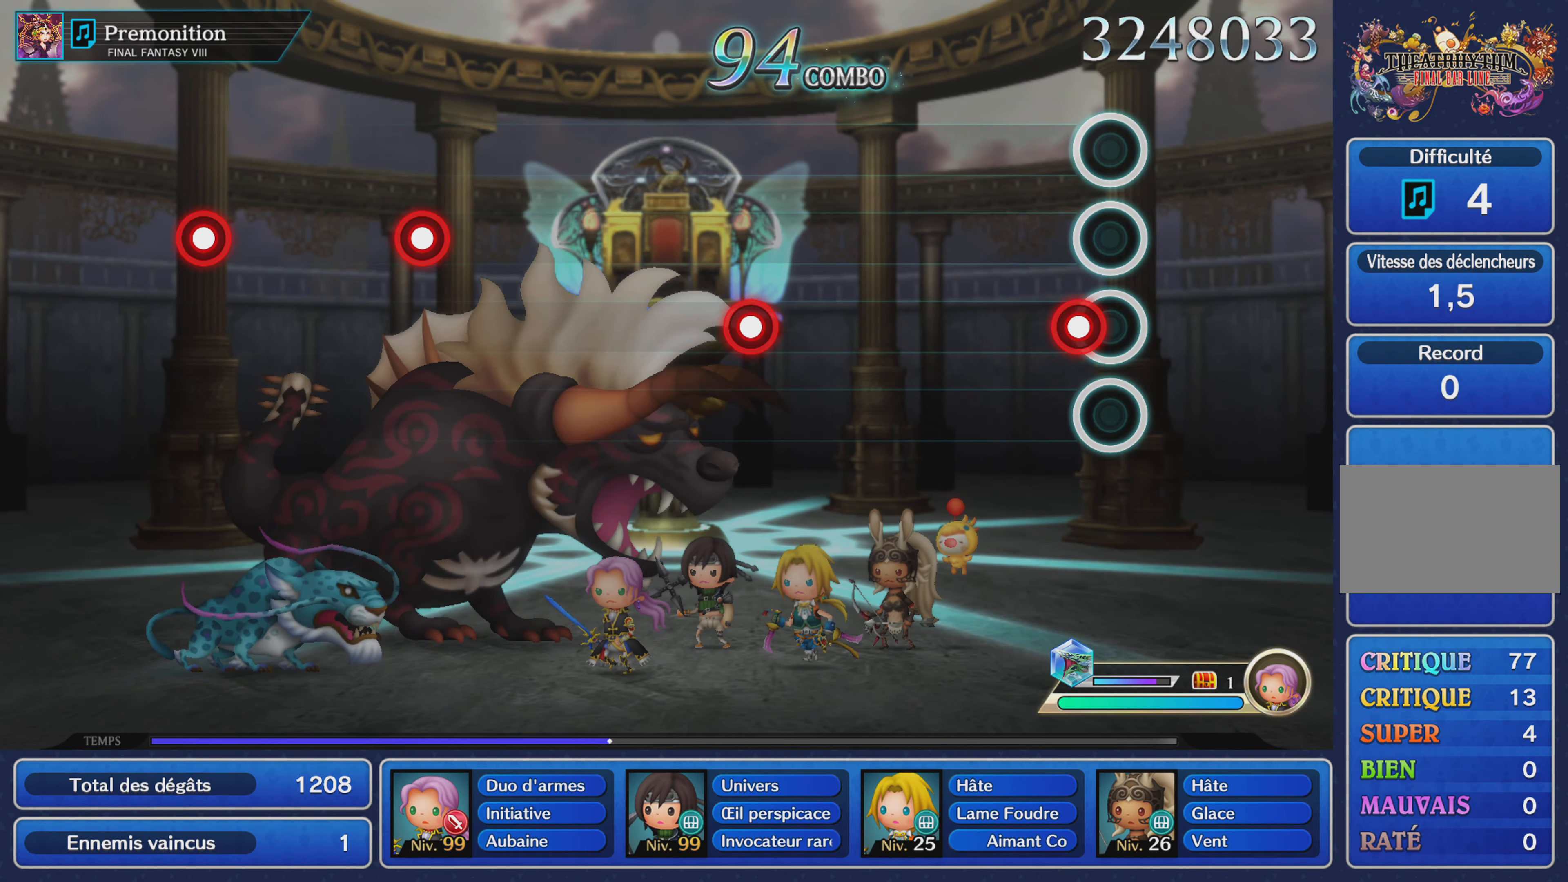
{"buttons": [], "left_stick": "center", "right_stick": "center", "events": [[50, "R1", "down"], [200, "R1", "up"]]}
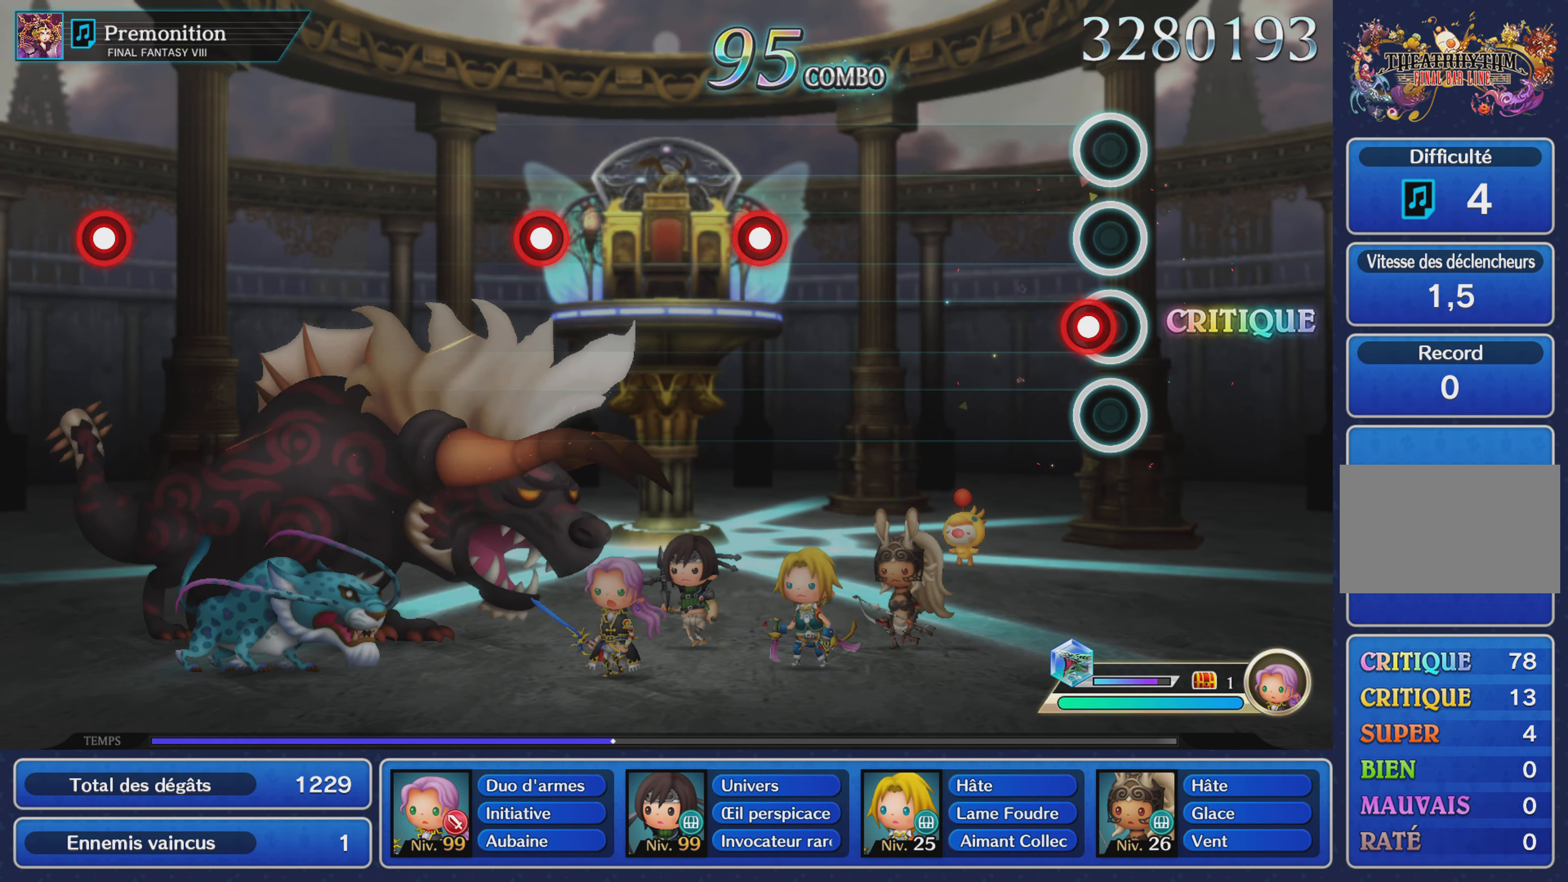
{"buttons": [], "left_stick": "center", "right_stick": "center", "events": [[33, "L1", "down"], [150, "L1", "up"]]}
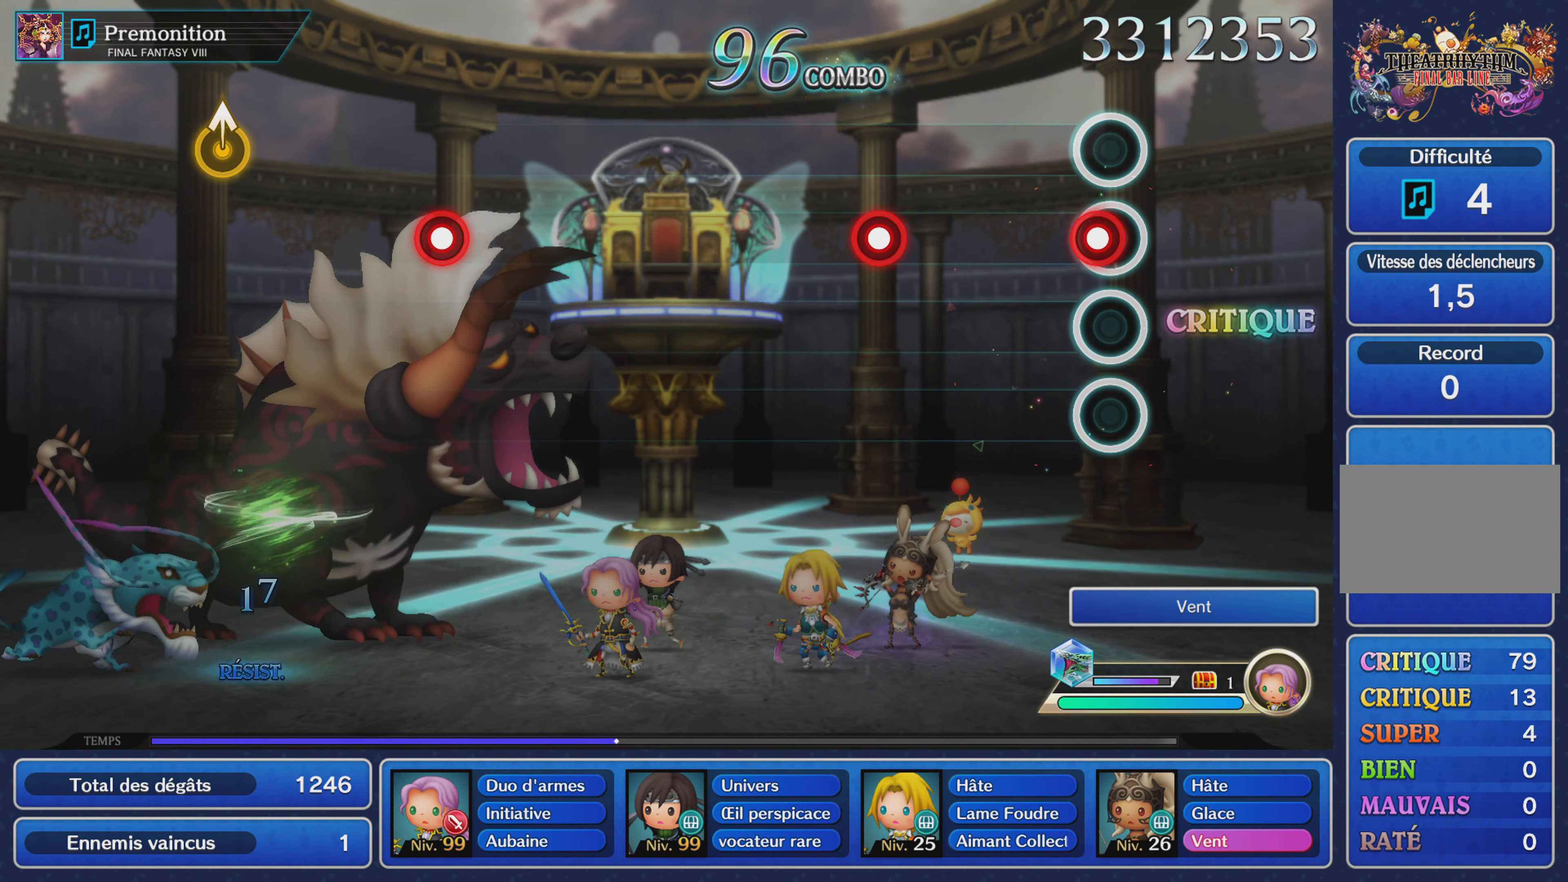
{"buttons": [], "left_stick": "center", "right_stick": "center", "events": [[50, "R1", "down"], [150, "R1", "up"], [367, "L1", "down"], [467, "L1", "up"]]}
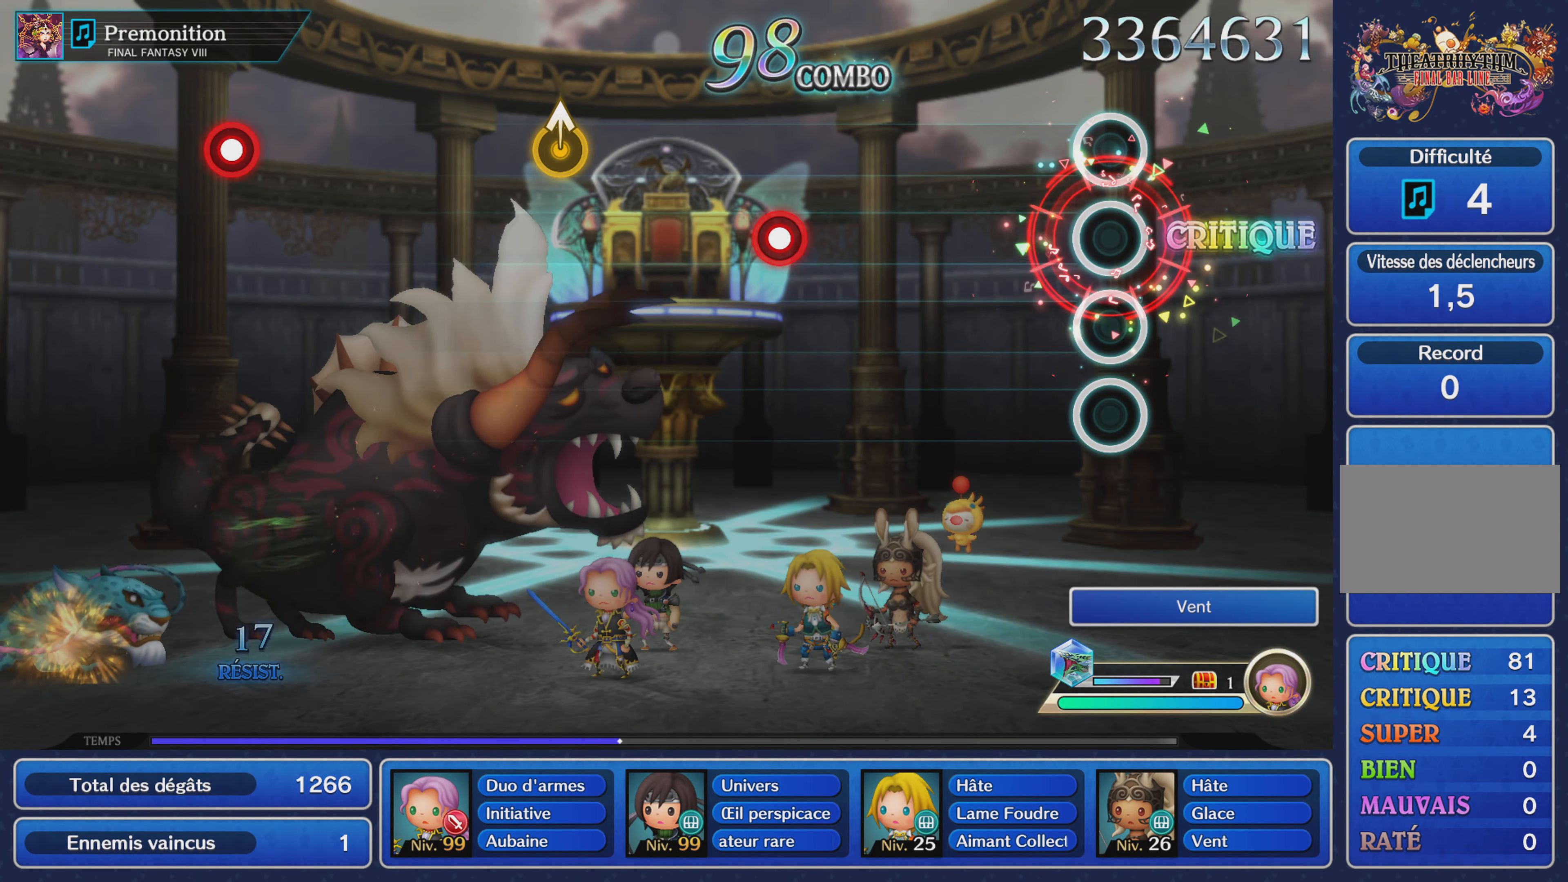
{"buttons": [], "left_stick": "center", "right_stick": "center", "events": []}
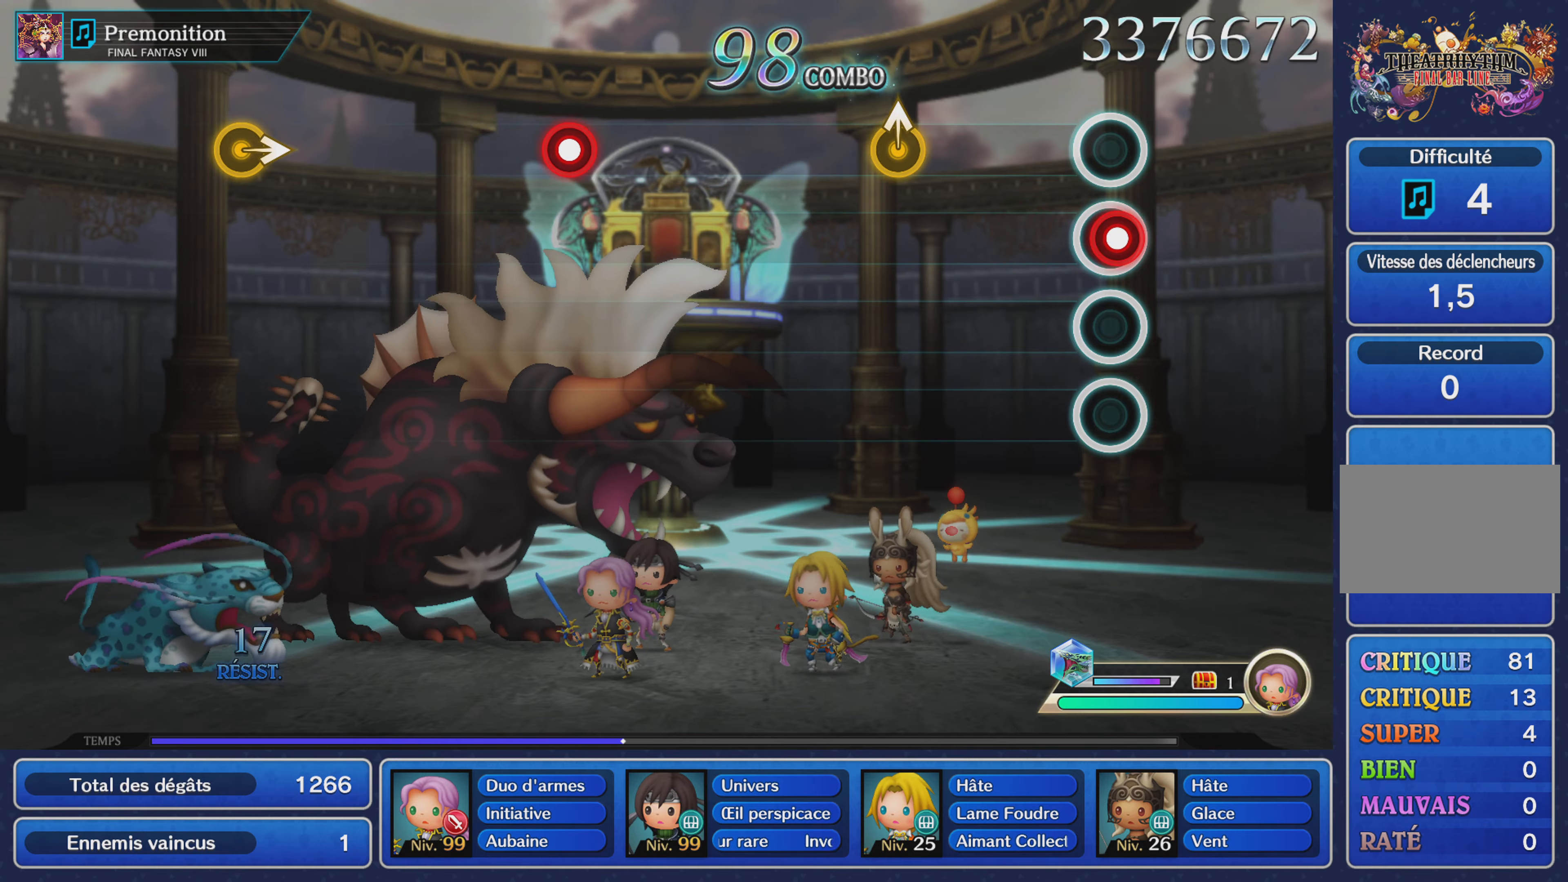
{"buttons": [], "left_stick": "up", "right_stick": "center", "events": [[17, "R1", "down"], [134, "R1", "up"], [368, "left_stick", "up"]]}
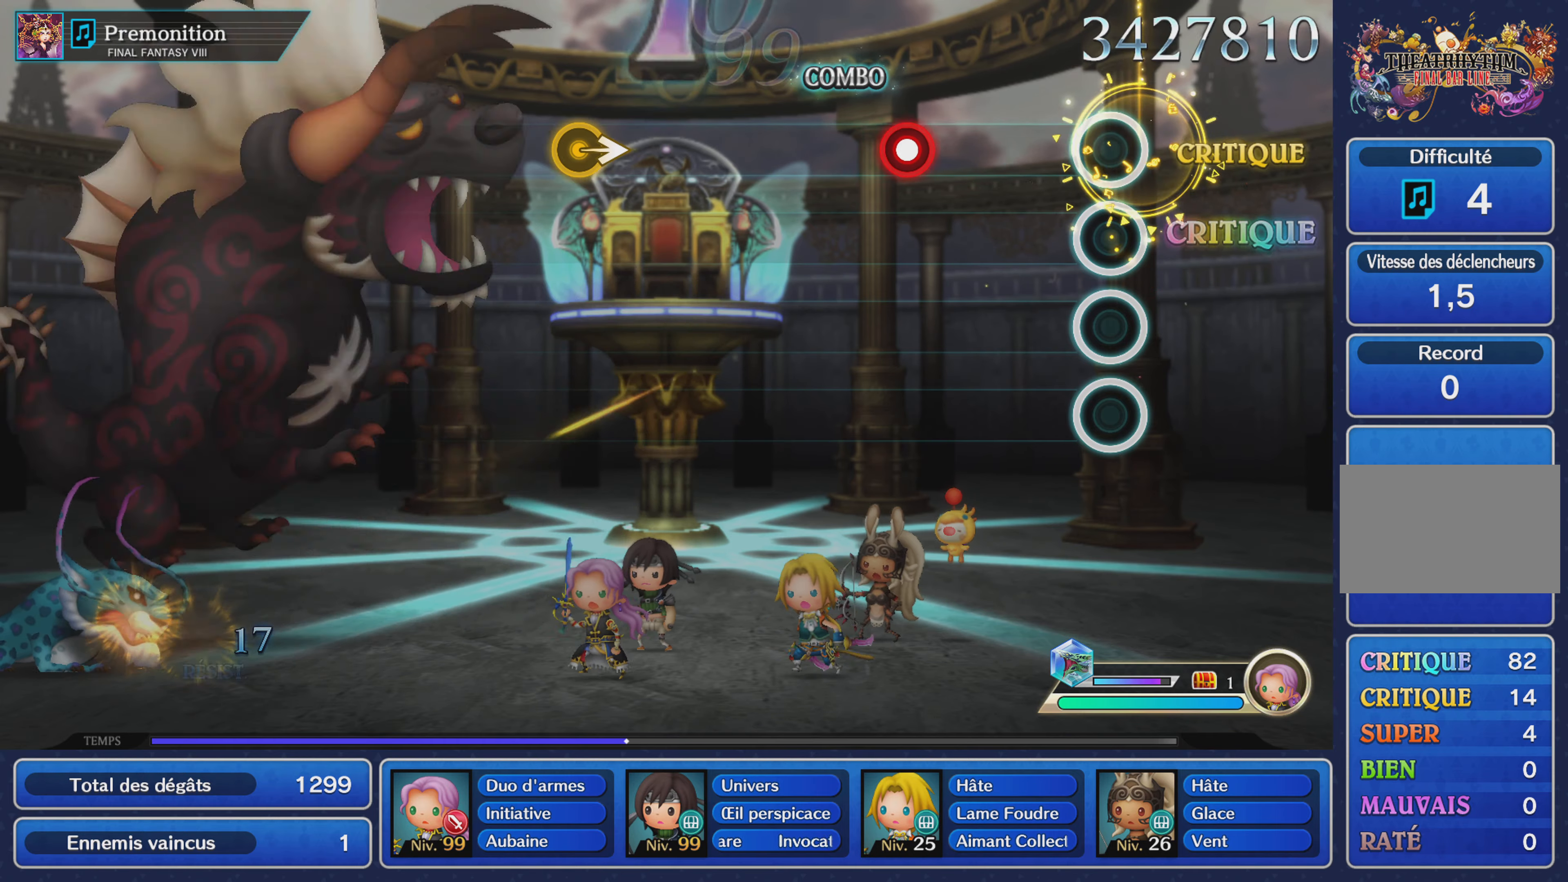
{"buttons": [], "left_stick": "center", "right_stick": "center", "events": [[50, "left_stick", "center"], [317, "R1", "down"], [434, "R1", "up"]]}
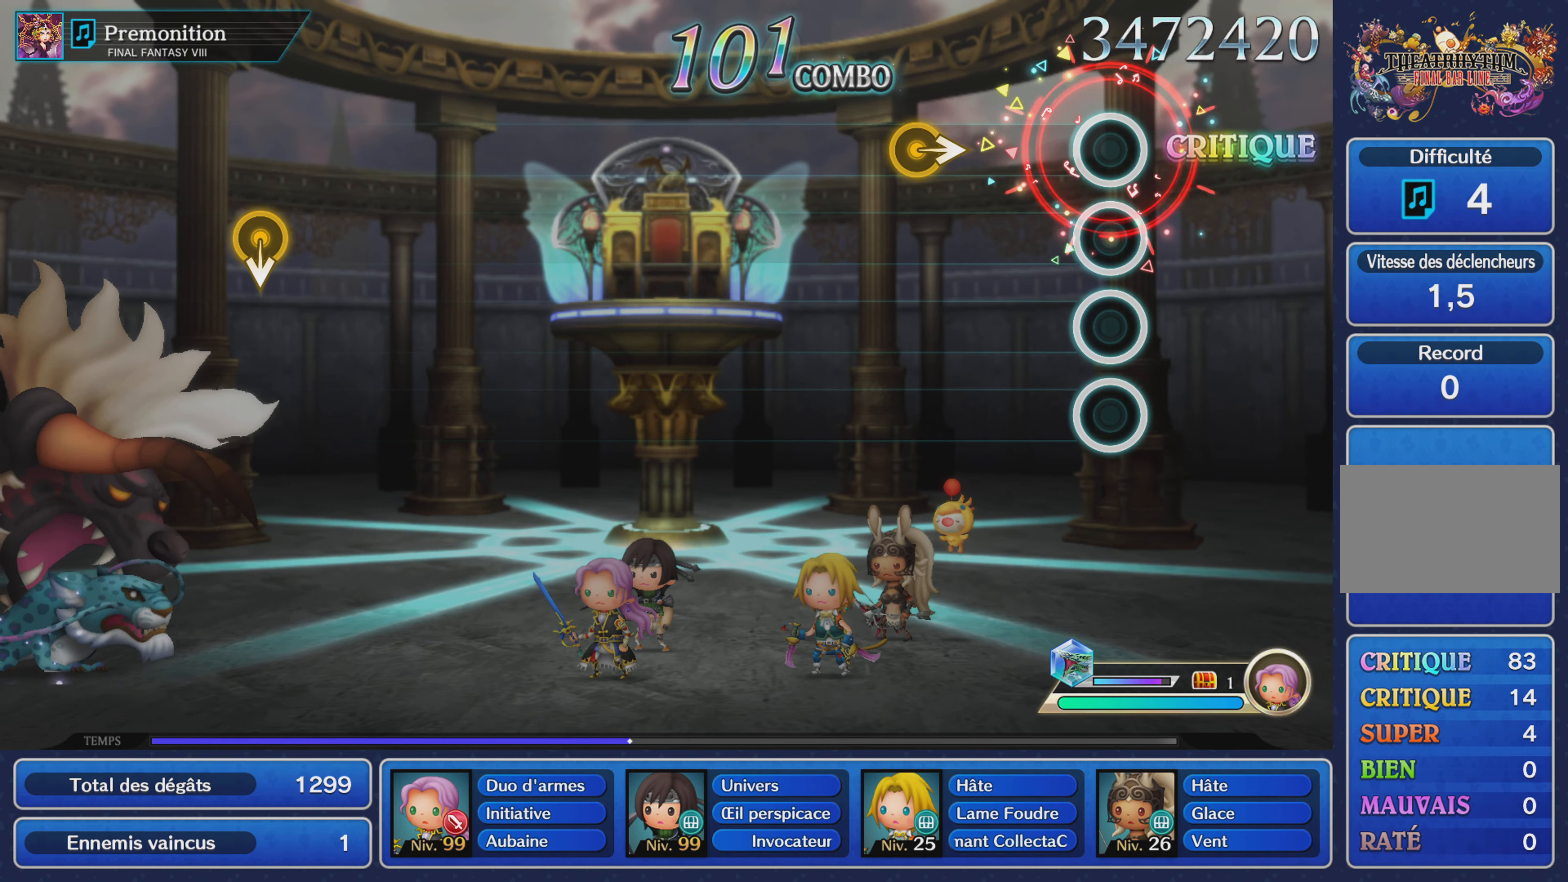
{"buttons": [], "left_stick": "center", "right_stick": "center", "events": [[301, "left_stick", "right"], [451, "left_stick", "center"]]}
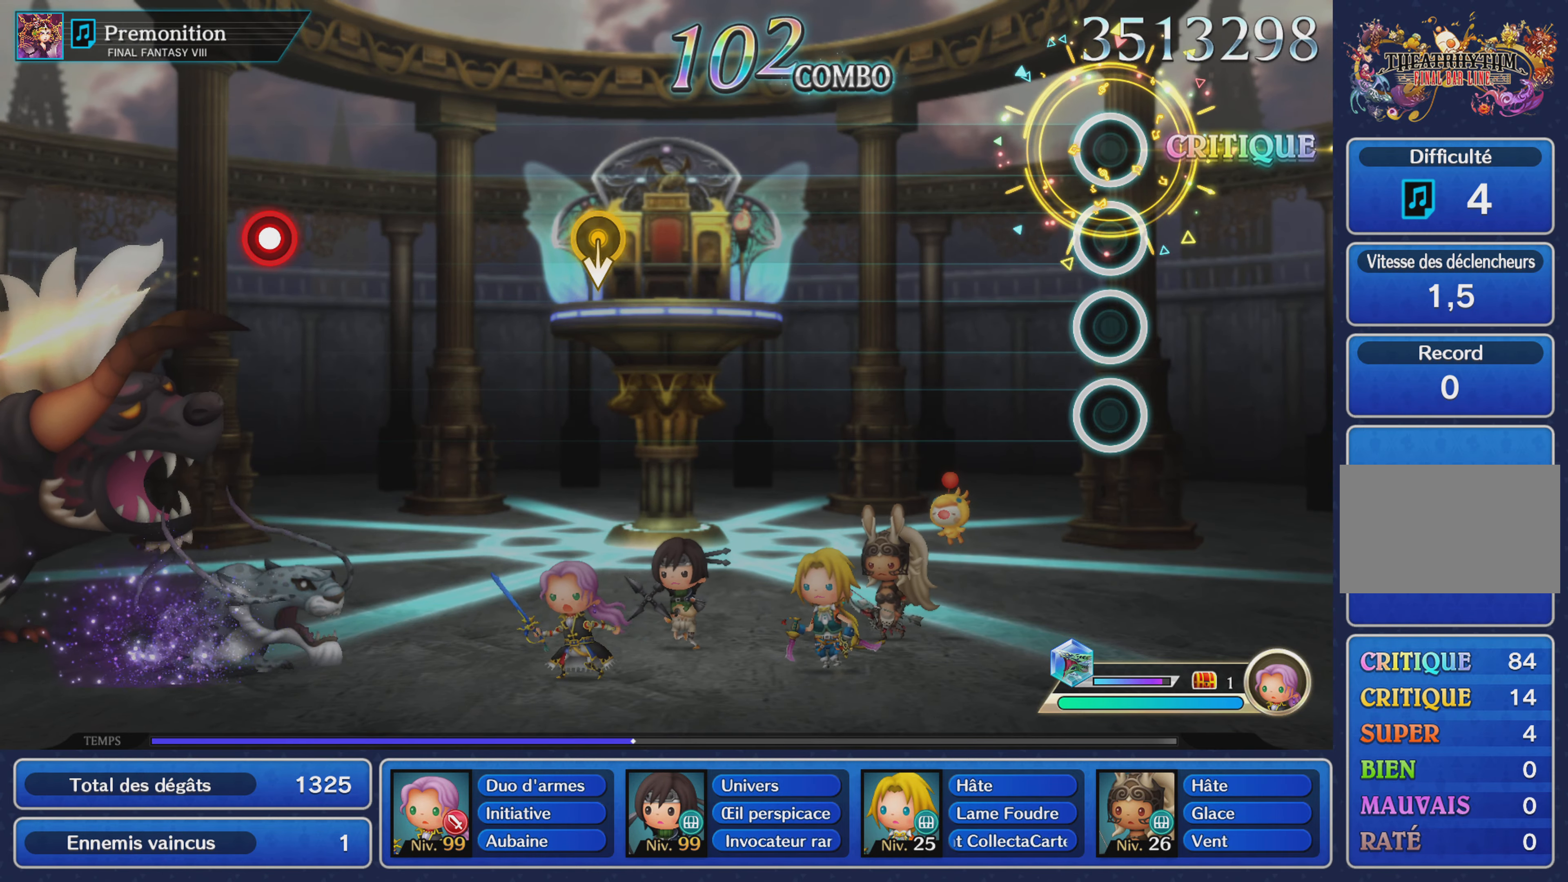
{"buttons": [], "left_stick": "center", "right_stick": "center", "events": []}
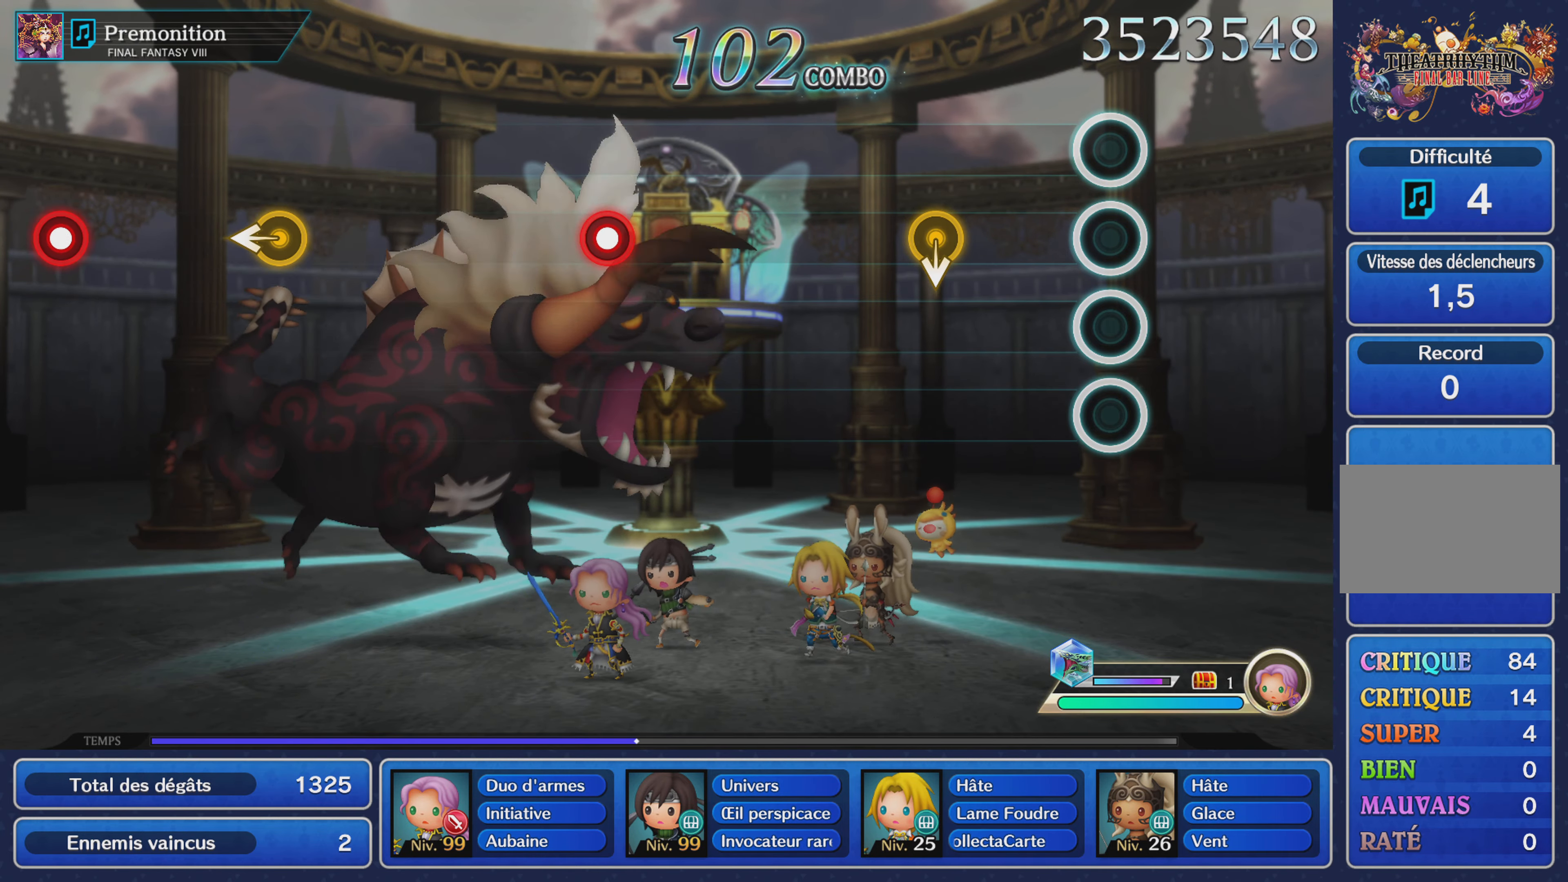
{"buttons": [], "left_stick": "center", "right_stick": "center", "events": []}
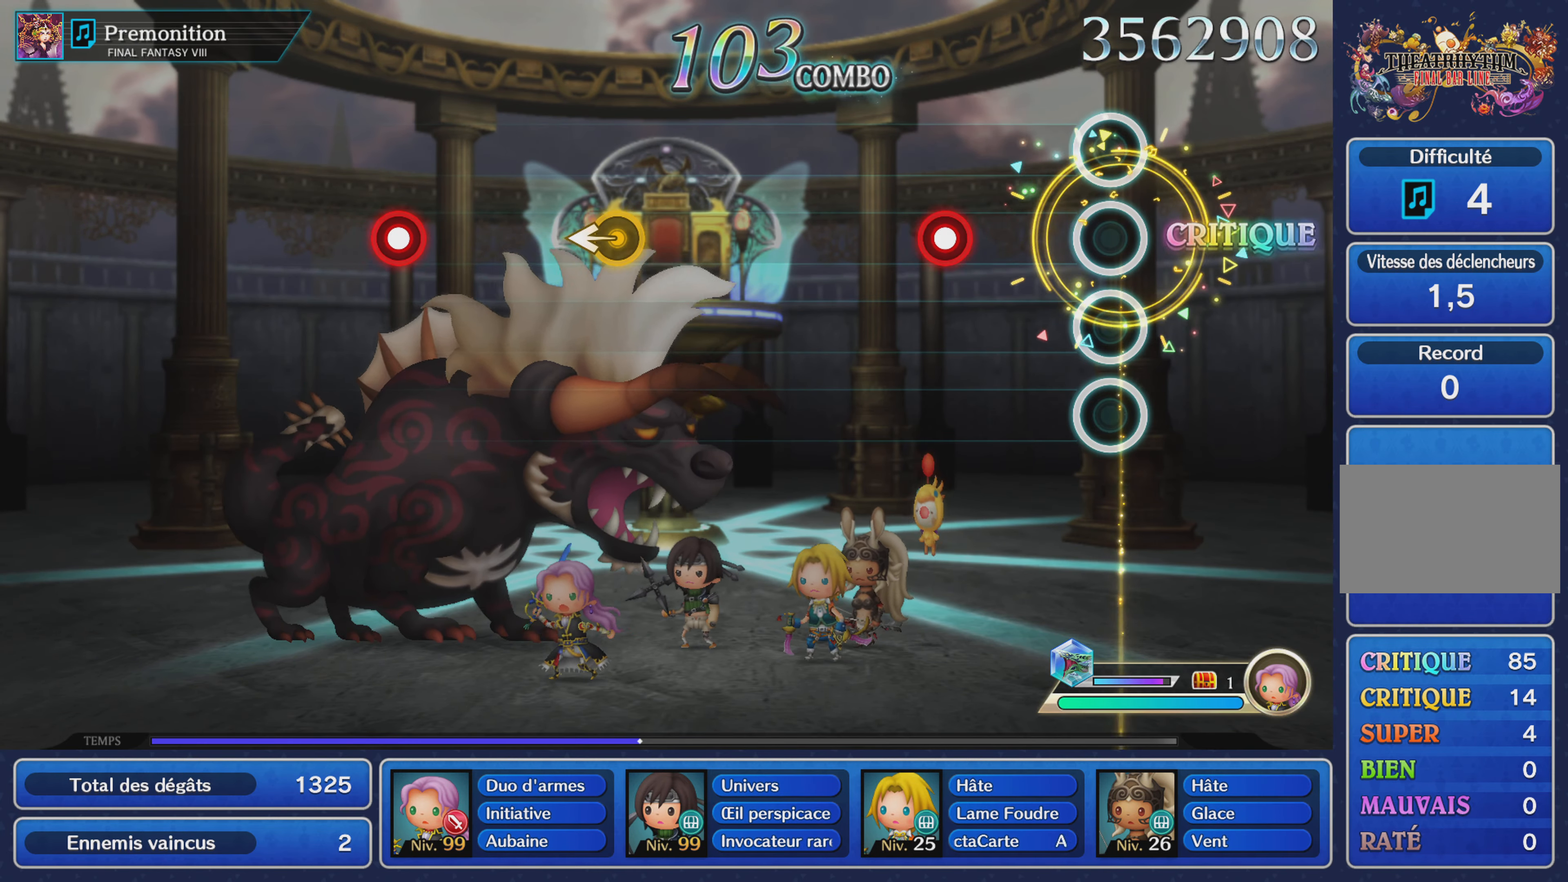
{"buttons": [], "left_stick": "center", "right_stick": "center", "events": [[250, "R1", "down"], [367, "R1", "up"]]}
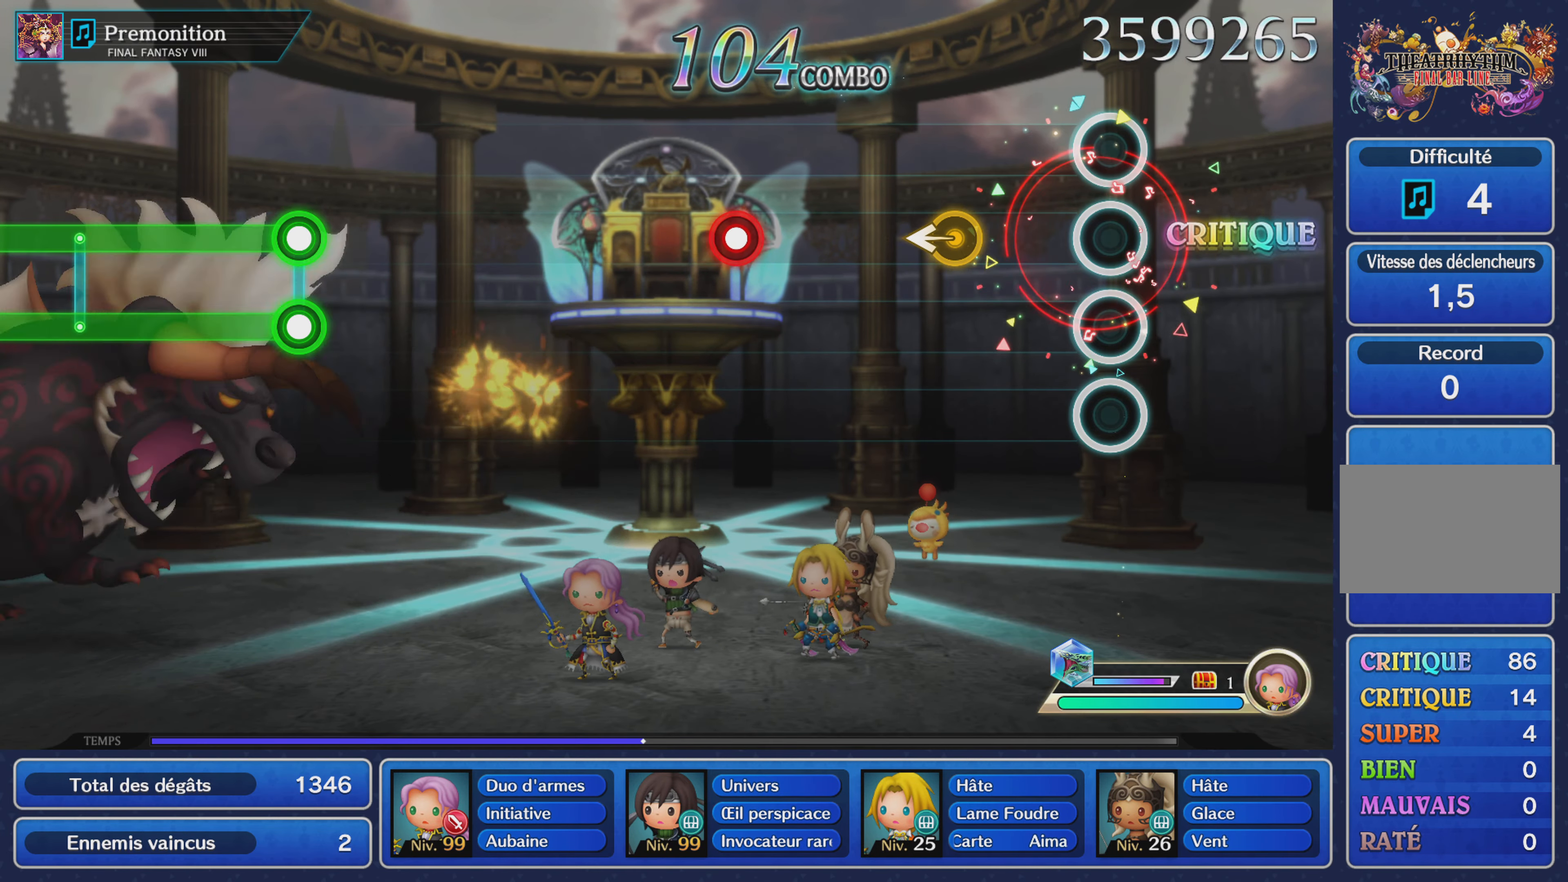
{"buttons": [], "left_stick": "center", "right_stick": "center", "events": [[284, "left_stick", "left"], [451, "left_stick", "center"]]}
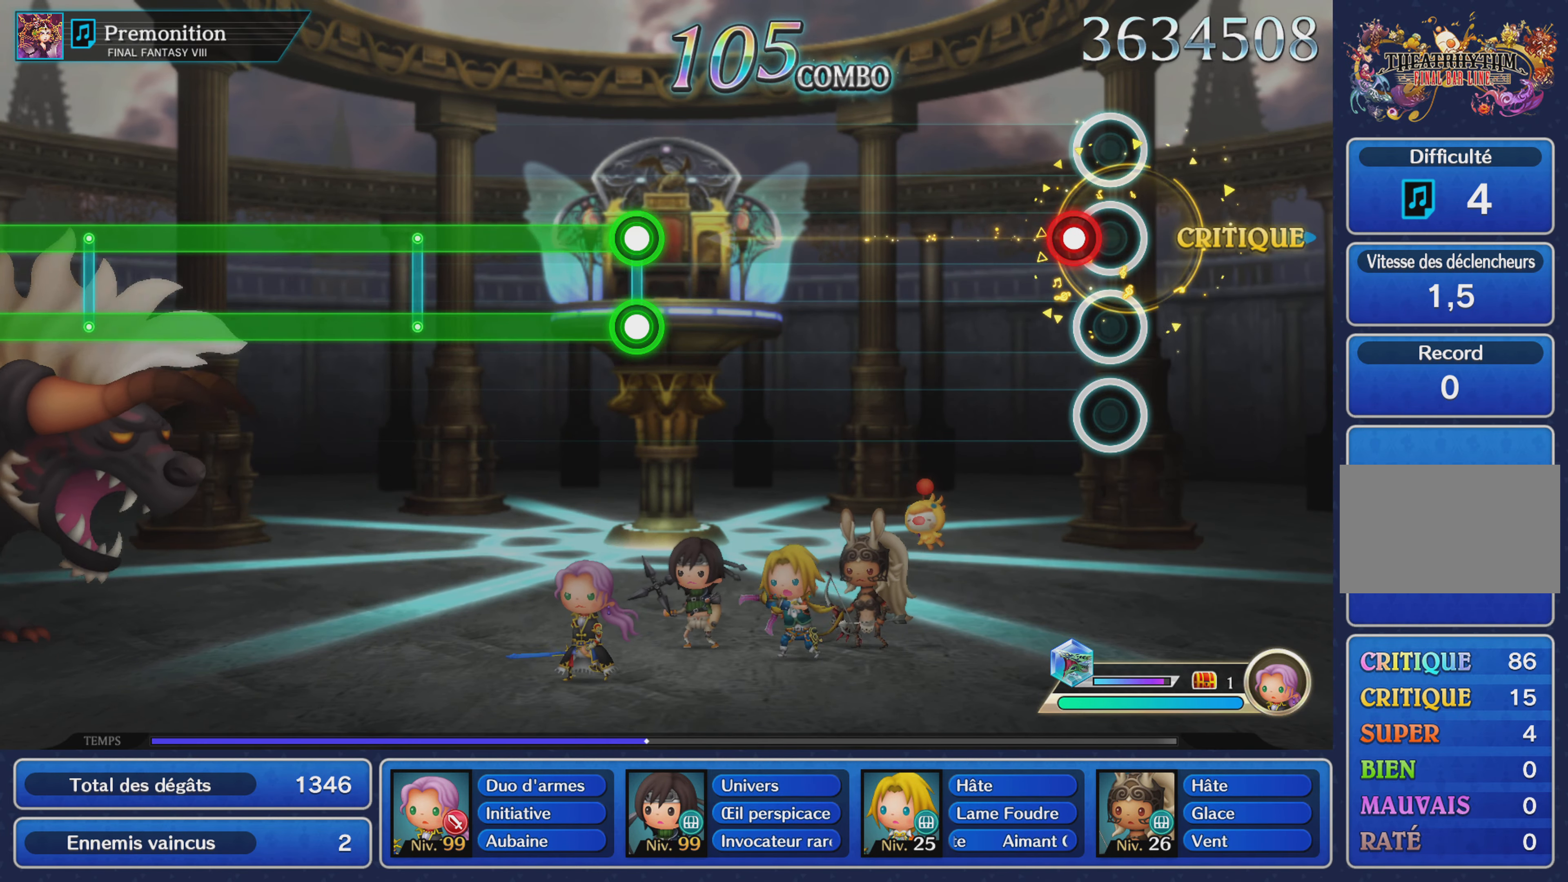
{"buttons": [], "left_stick": "center", "right_stick": "center", "events": [[100, "R1", "down"], [217, "R1", "up"]]}
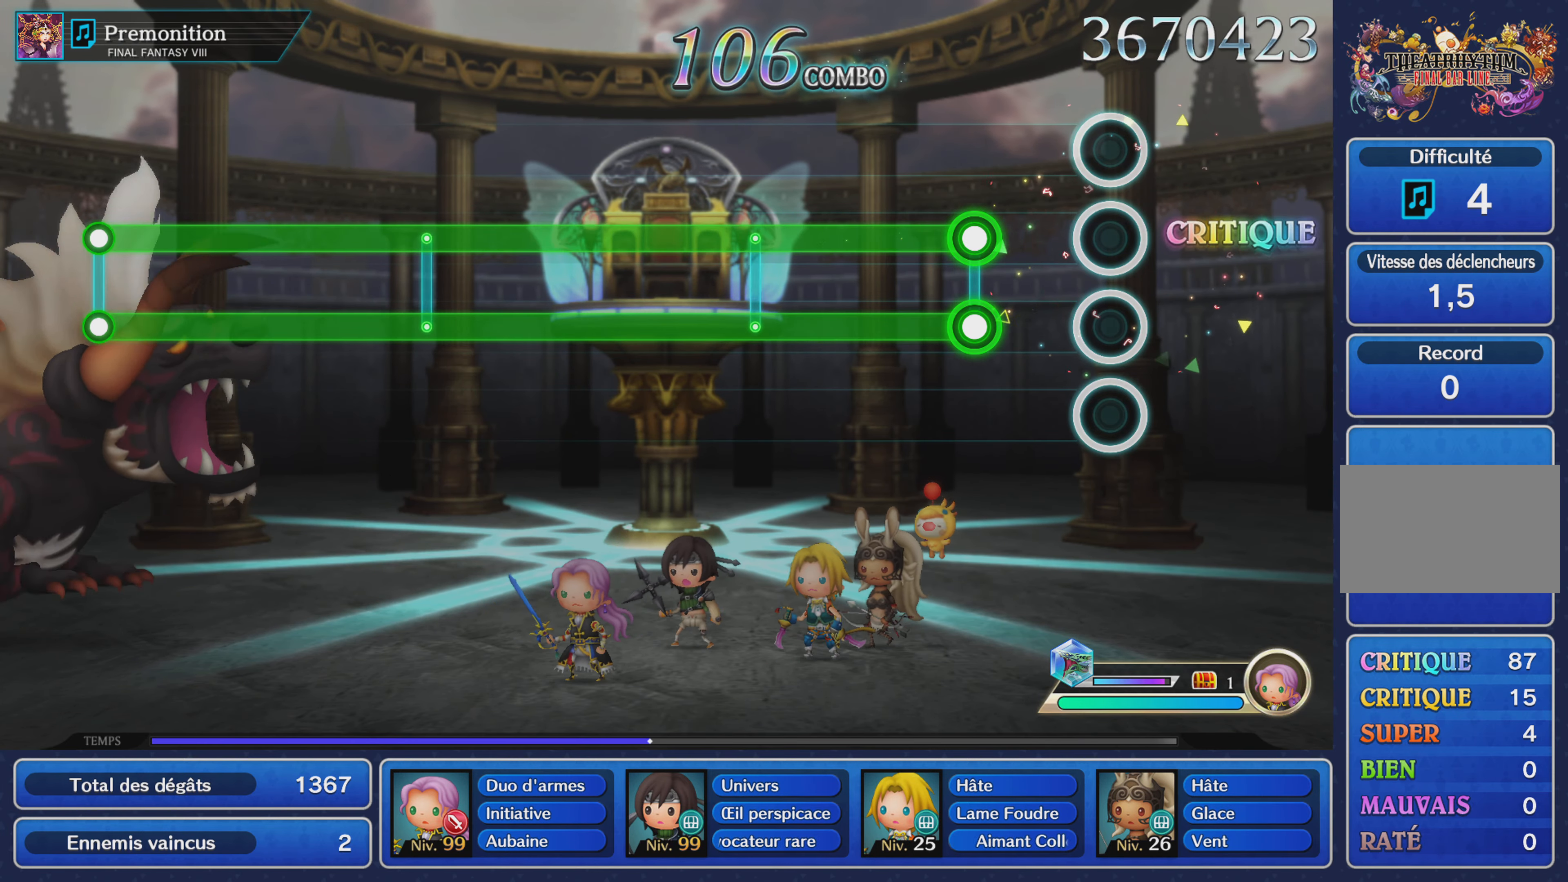
{"buttons": ["L1", "R1"], "left_stick": "center", "right_stick": "center", "events": [[234, "L1", "down"], [251, "R1", "down"]]}
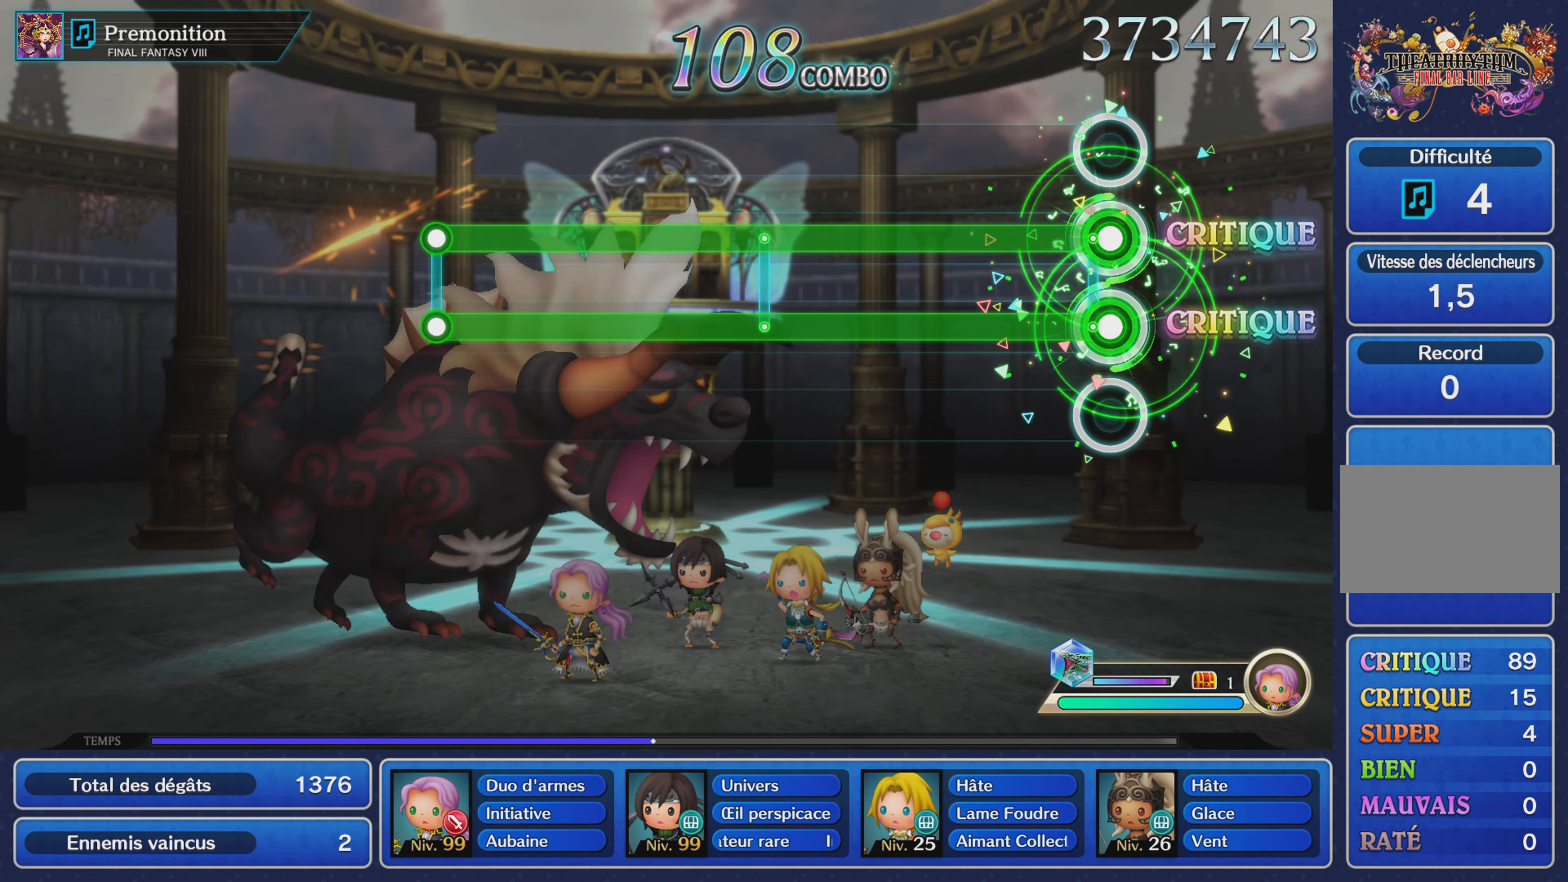
{"buttons": ["L1", "R1"], "left_stick": "center", "right_stick": "center", "events": []}
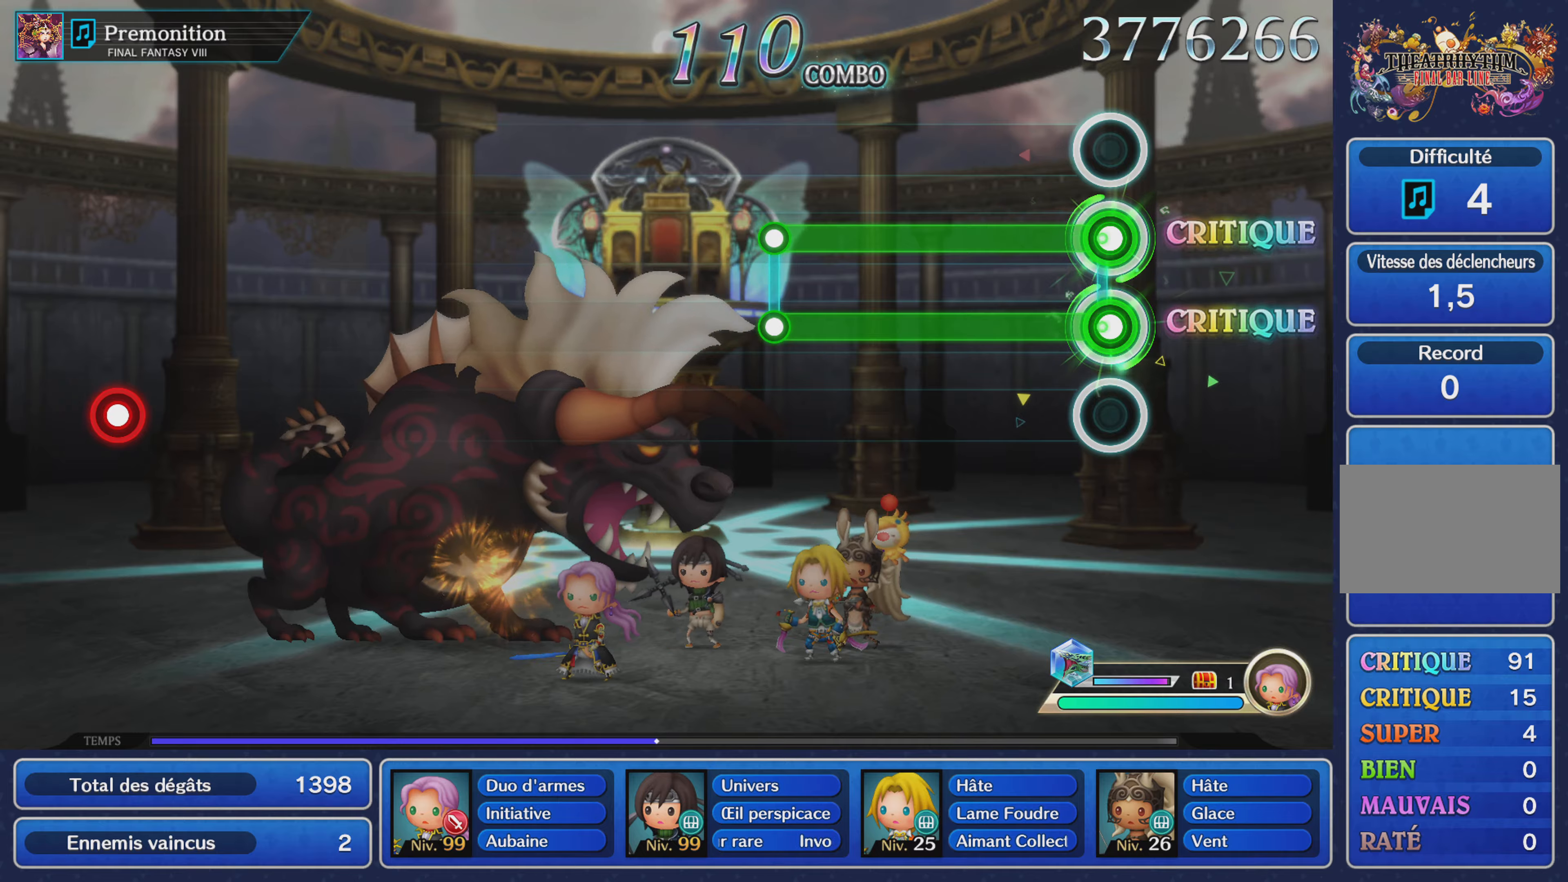
{"buttons": ["L1", "R1"], "left_stick": "center", "right_stick": "center", "events": []}